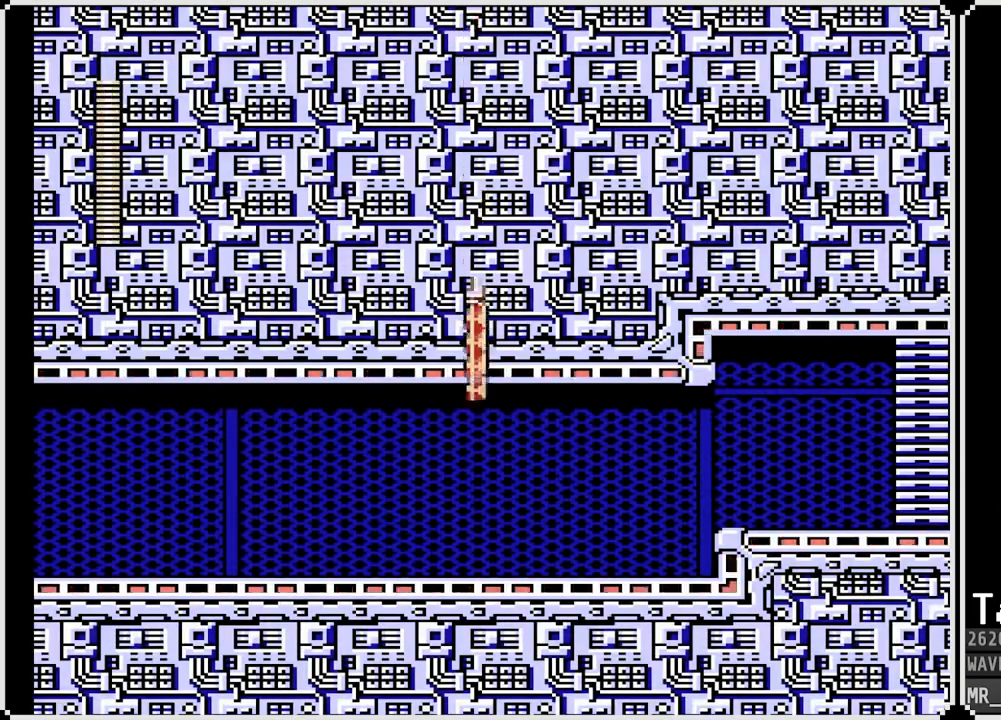
Gameplay with a controller (PlayStation layout); each line is a JSON object with the inputs held at the frame after it (dt_ms = milliseconds from this image to that frame). "events" lists button and stick changes between this image and that frame as [ms after this image, input, new state], when the widget could be followed in between.
{"dt_ms": 500, "buttons": ["CROSS", "DPAD_DOWN", "DPAD_RIGHT"], "left_stick": "center", "right_stick": "center", "events": [[367, "CROSS", "down"]]}
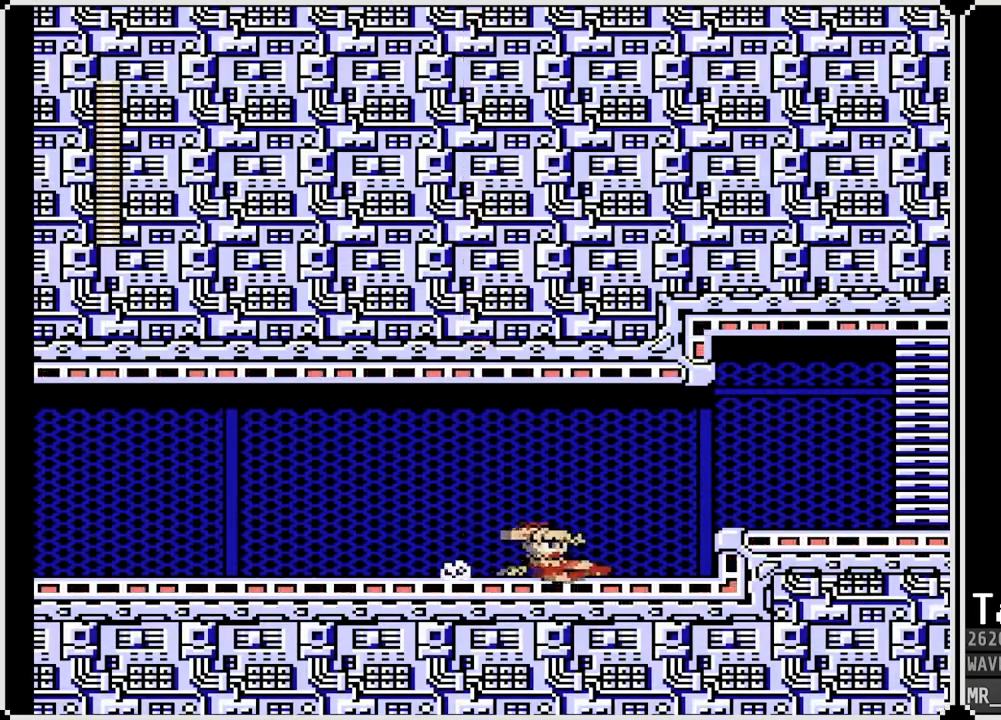
{"dt_ms": 500, "buttons": ["DPAD_RIGHT"], "left_stick": "center", "right_stick": "center", "events": [[67, "CROSS", "up"], [300, "CROSS", "down"], [300, "DPAD_DOWN", "up"], [450, "CROSS", "up"]]}
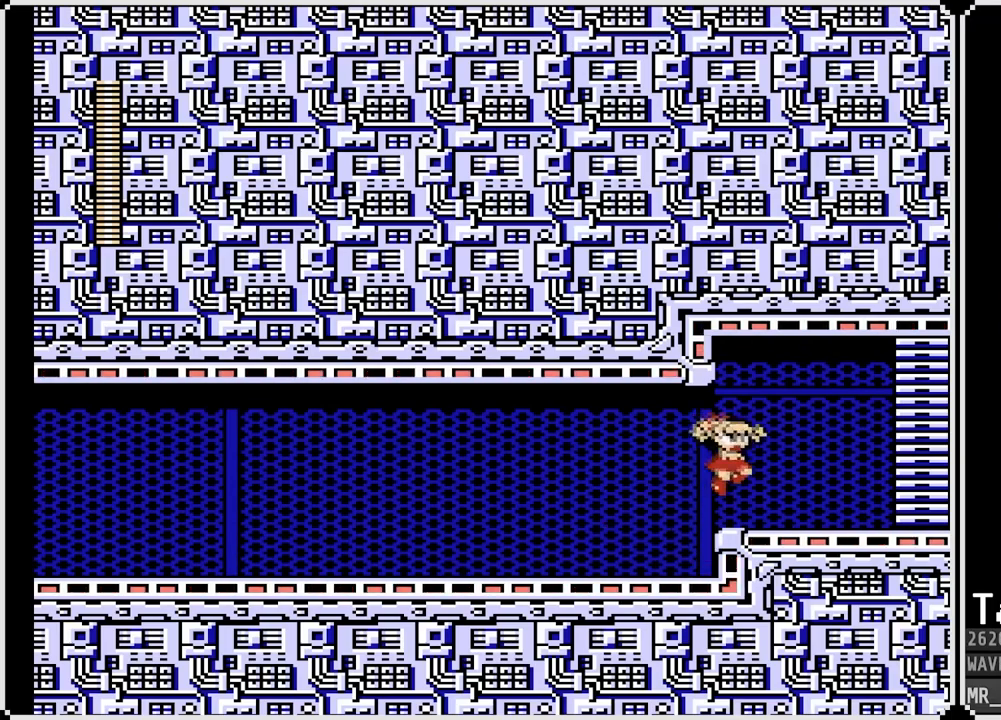
{"dt_ms": 500, "buttons": ["CROSS", "DPAD_DOWN", "DPAD_RIGHT"], "left_stick": "center", "right_stick": "center", "events": [[150, "DPAD_DOWN", "down"], [233, "CROSS", "down"]]}
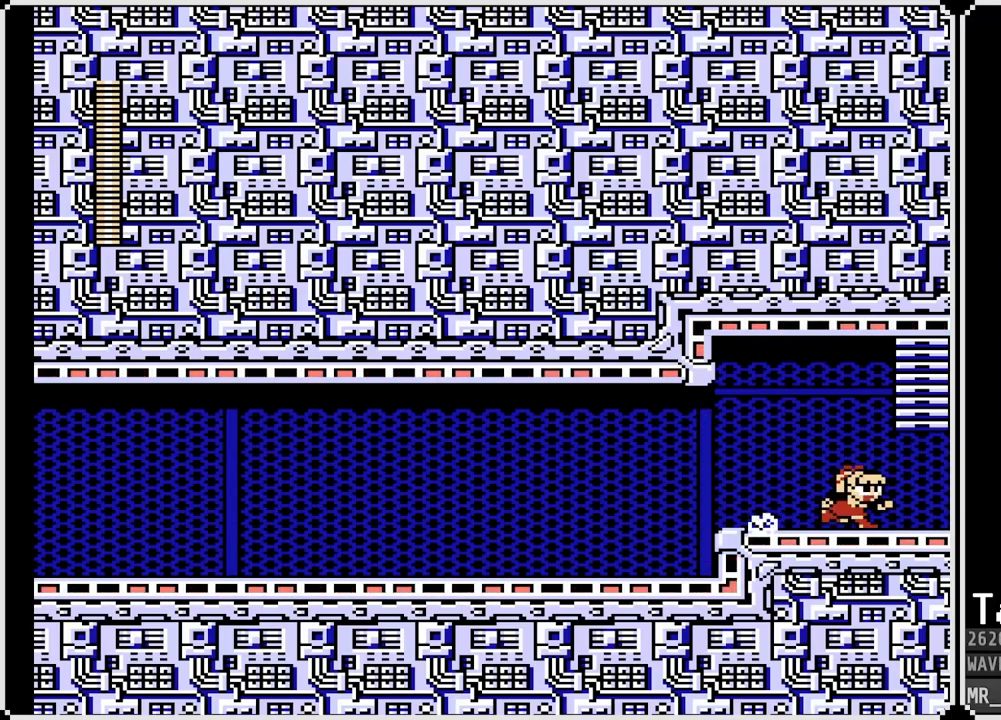
{"dt_ms": 500, "buttons": ["DPAD_DOWN", "DPAD_RIGHT"], "left_stick": "center", "right_stick": "center", "events": [[33, "CROSS", "up"]]}
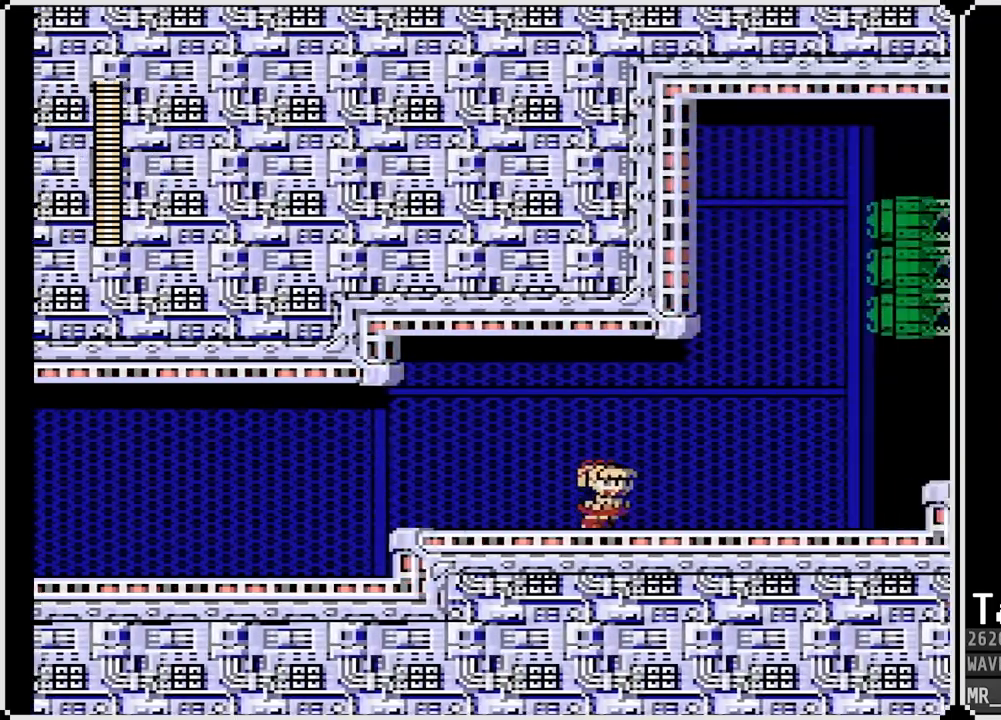
{"dt_ms": 500, "buttons": ["L1", "R1"], "left_stick": "center", "right_stick": "center", "events": [[33, "DPAD_DOWN", "up"], [117, "DPAD_RIGHT", "up"], [417, "R1", "down"], [500, "L1", "down"]]}
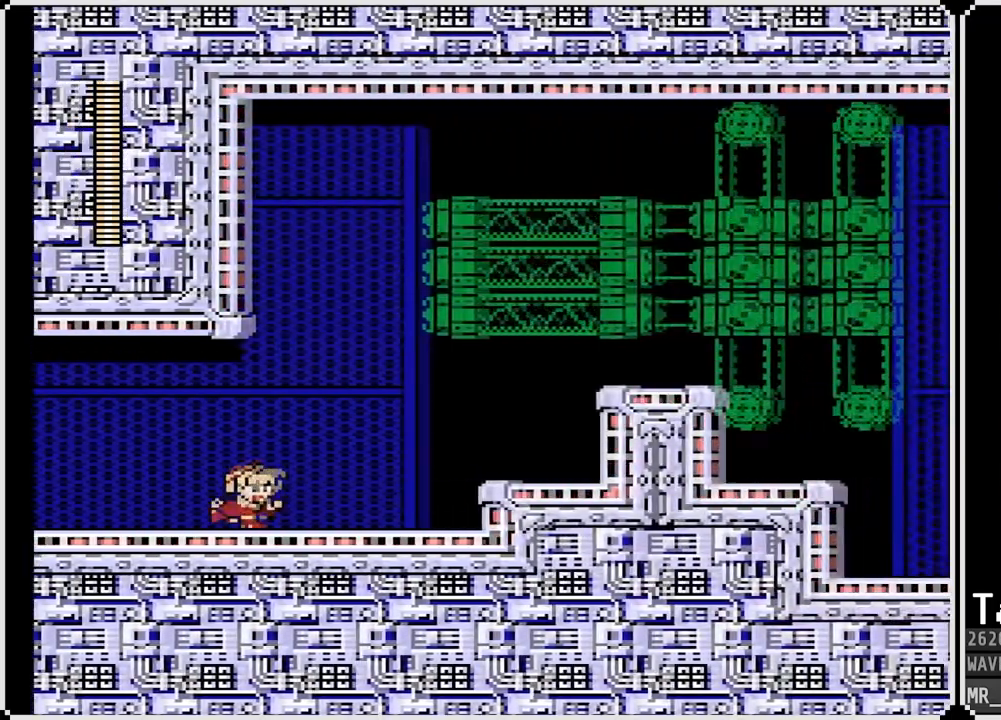
{"dt_ms": 500, "buttons": ["R1"], "left_stick": "center", "right_stick": "center", "events": [[17, "R1", "up"], [117, "L1", "up"], [117, "R1", "down"], [183, "R1", "up"], [217, "L1", "down"], [283, "L1", "up"], [283, "R1", "down"], [350, "L1", "down"], [367, "R1", "up"], [433, "R1", "down"], [450, "L1", "up"]]}
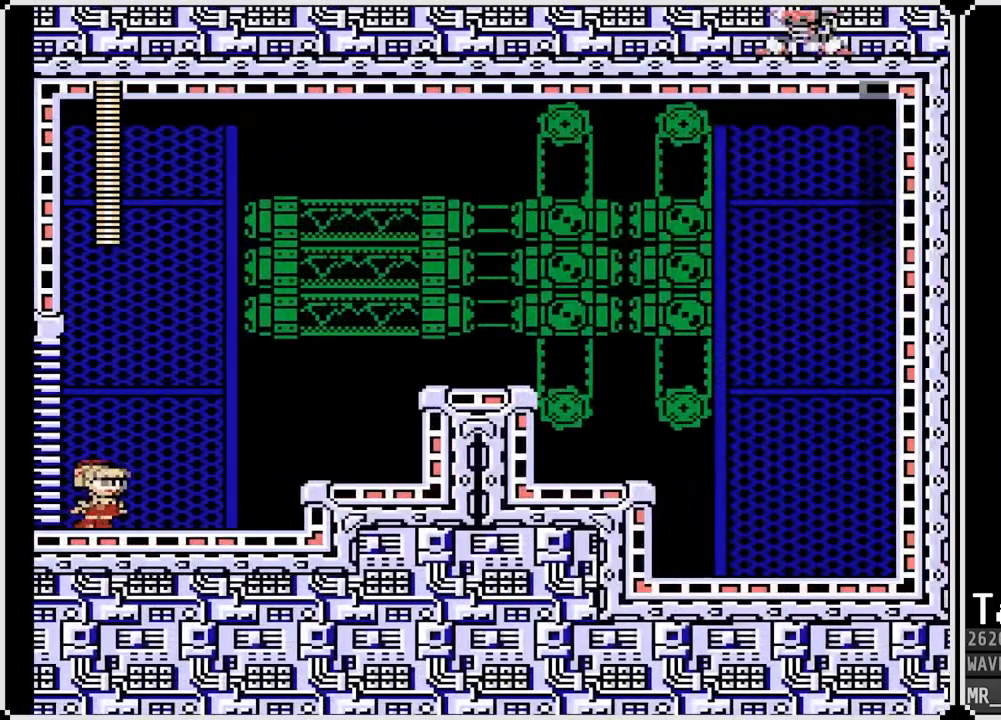
{"dt_ms": 500, "buttons": [], "left_stick": "center", "right_stick": "center", "events": [[33, "R1", "up"]]}
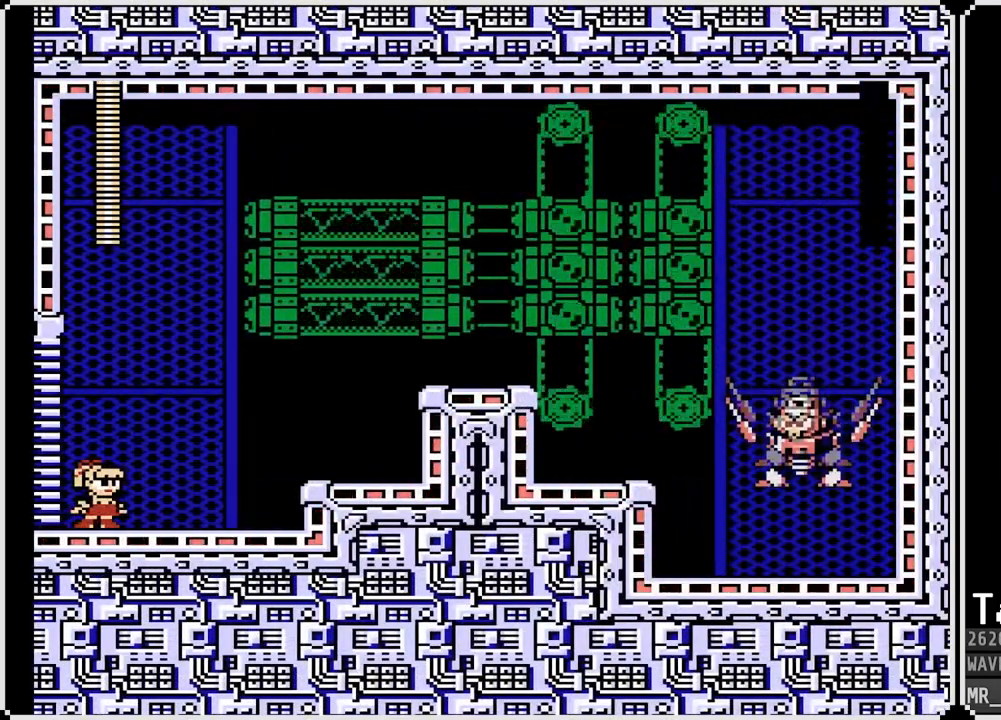
{"dt_ms": 500, "buttons": ["L1"], "left_stick": "center", "right_stick": "center", "events": [[217, "L1", "down"], [350, "L1", "up"], [383, "R1", "down"], [467, "L1", "down"], [483, "R1", "up"]]}
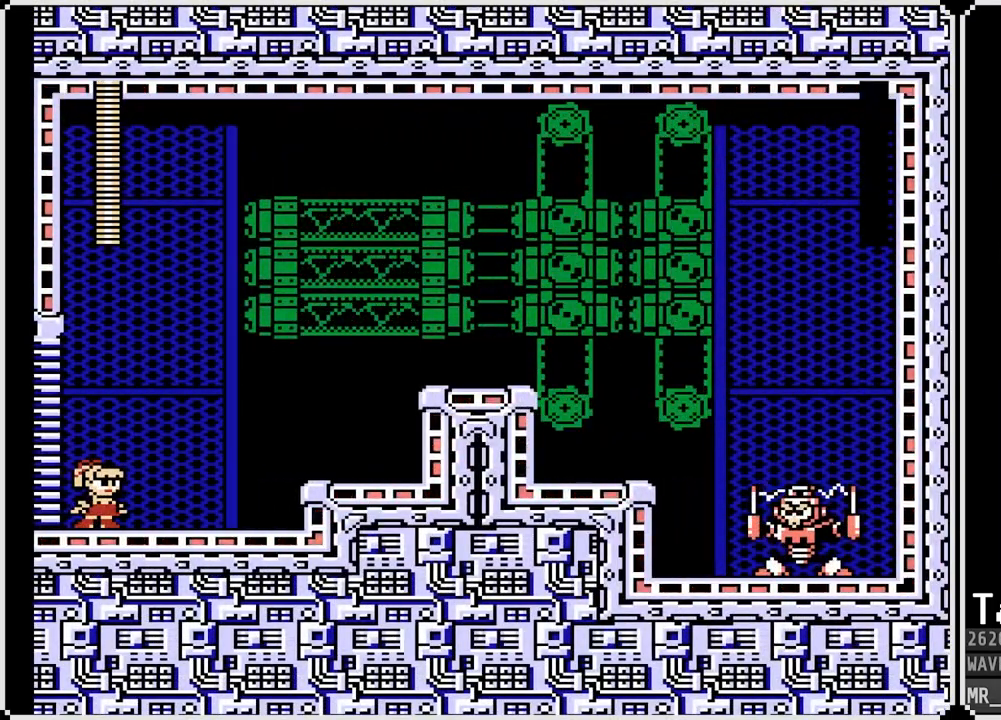
{"dt_ms": 500, "buttons": ["TOUCHPAD"], "left_stick": "center", "right_stick": "center", "events": [[50, "L1", "up"], [50, "R1", "down"], [133, "L1", "down"], [133, "R1", "up"], [217, "L1", "up"], [217, "R1", "down"], [300, "L1", "down"], [350, "R1", "up"], [400, "L1", "up"], [483, "TOUCHPAD", "down"]]}
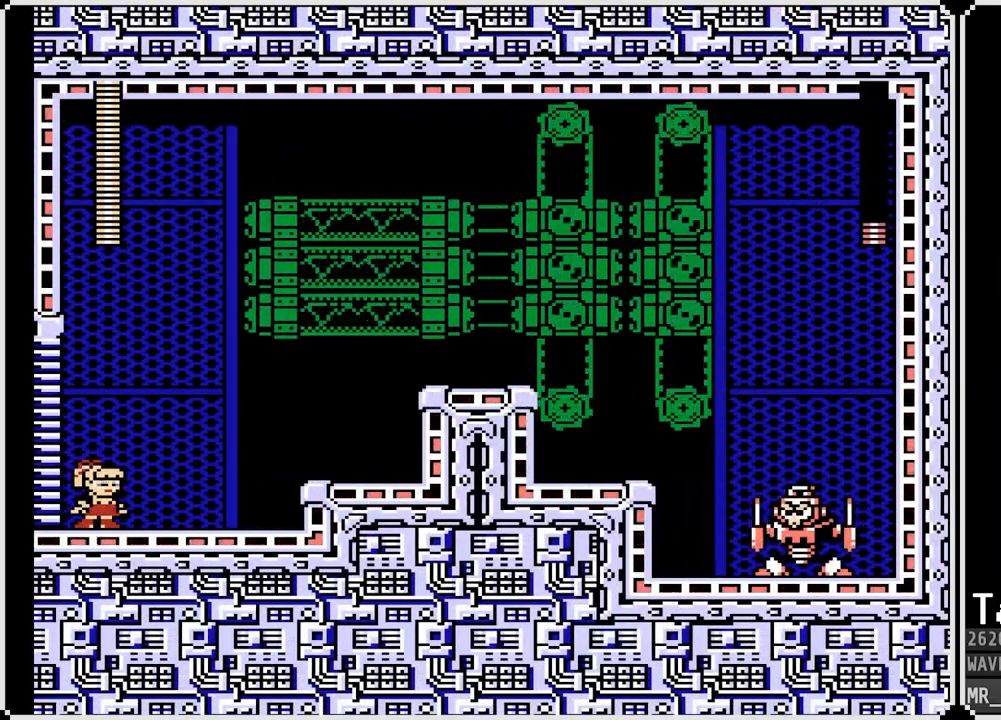
{"dt_ms": 500, "buttons": [], "left_stick": "center", "right_stick": "center", "events": [[50, "TOUCHPAD", "up"], [117, "TOUCHPAD", "down"], [150, "TOUCHPAD", "up"], [183, "TOUCHPAD", "down"], [267, "TOUCHPAD", "up"], [333, "TOUCHPAD", "down"], [400, "TOUCHPAD", "up"], [433, "TOUCHPAD", "down"], [500, "TOUCHPAD", "up"]]}
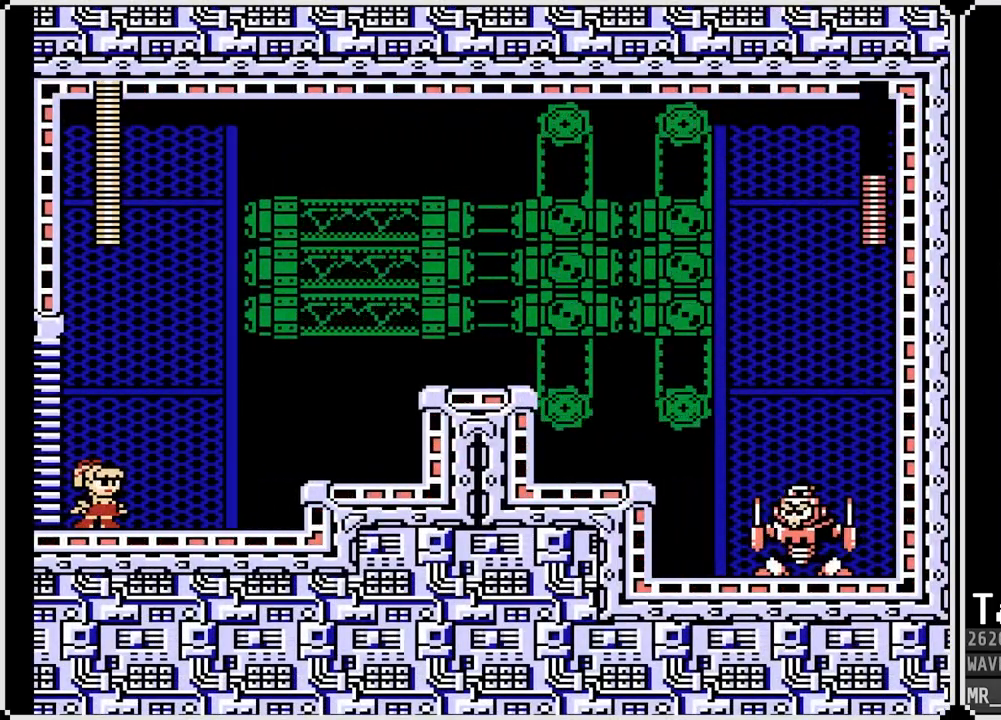
{"dt_ms": 1000, "buttons": [], "left_stick": "center", "right_stick": "center"}
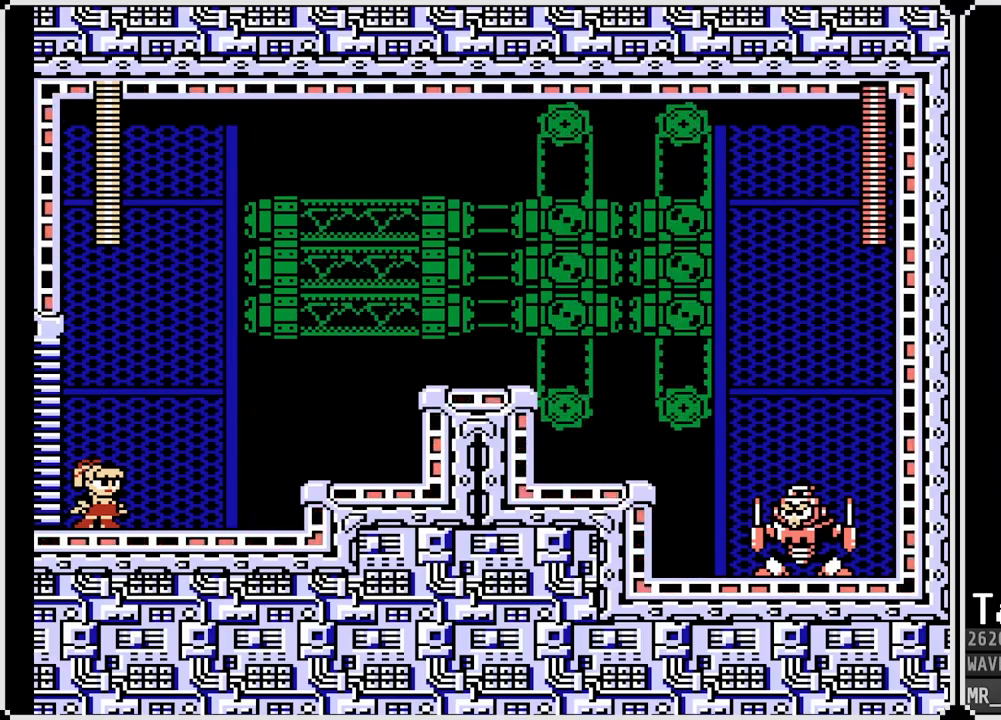
{"dt_ms": 500, "buttons": ["CROSS", "SQUARE"], "left_stick": "center", "right_stick": "center", "events": [[367, "CROSS", "down"], [450, "SQUARE", "down"]]}
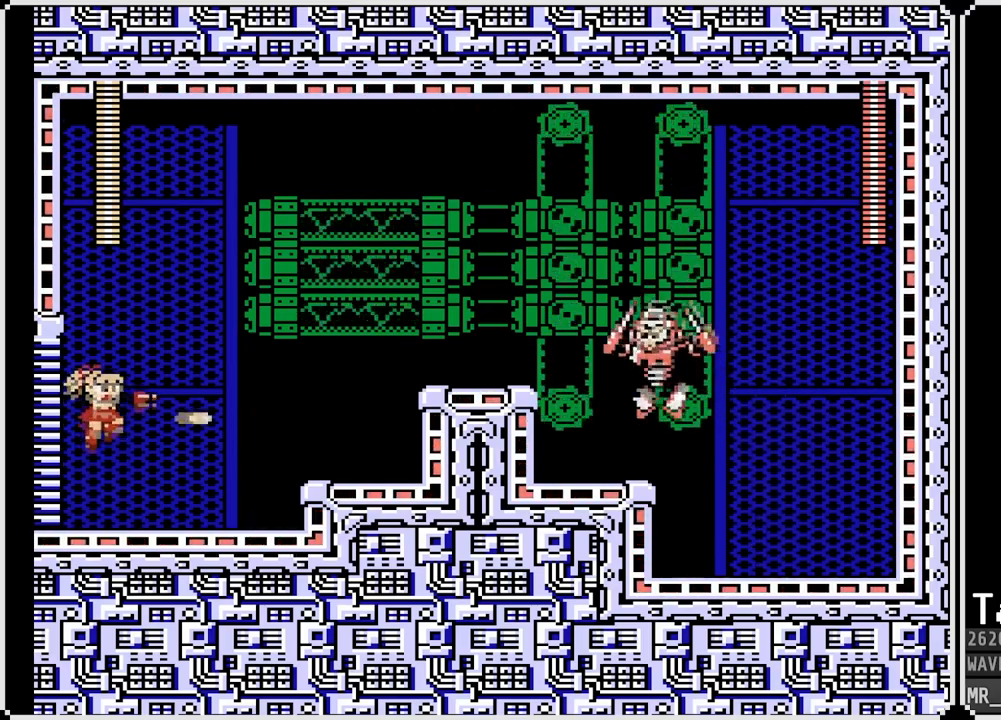
{"dt_ms": 500, "buttons": ["CROSS"], "left_stick": "center", "right_stick": "center", "events": [[83, "CROSS", "up"], [100, "SQUARE", "up"], [150, "SQUARE", "down"], [217, "SQUARE", "up"], [250, "SQUARE", "down"], [367, "SQUARE", "up"], [500, "CROSS", "down"]]}
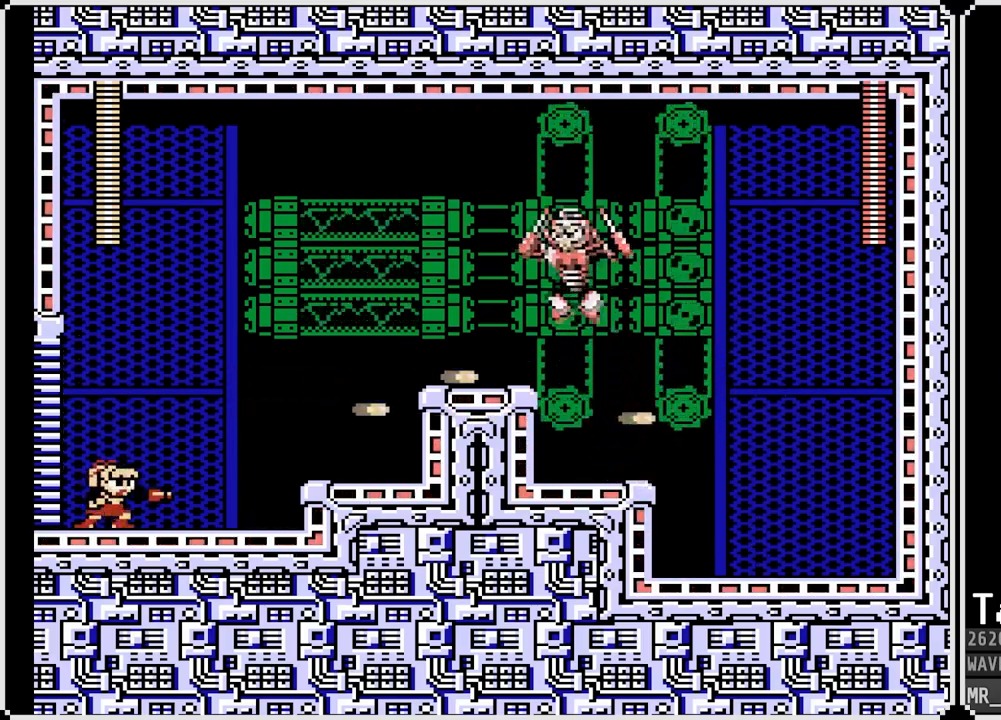
{"dt_ms": 500, "buttons": [], "left_stick": "center", "right_stick": "center", "events": [[167, "SQUARE", "down"], [217, "CROSS", "up"], [250, "SQUARE", "up"], [300, "SQUARE", "down"], [400, "SQUARE", "up"]]}
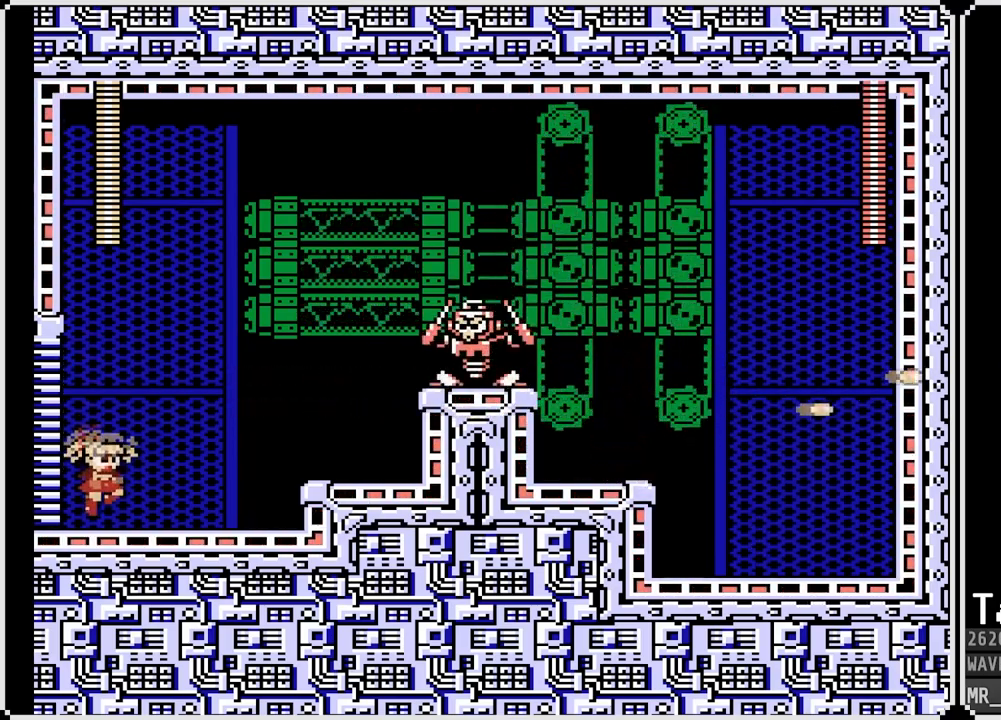
{"dt_ms": 500, "buttons": ["SQUARE"], "left_stick": "center", "right_stick": "center", "events": [[100, "CROSS", "down"], [333, "SQUARE", "down"], [433, "CROSS", "up"], [433, "SQUARE", "up"], [467, "SQUARE", "down"]]}
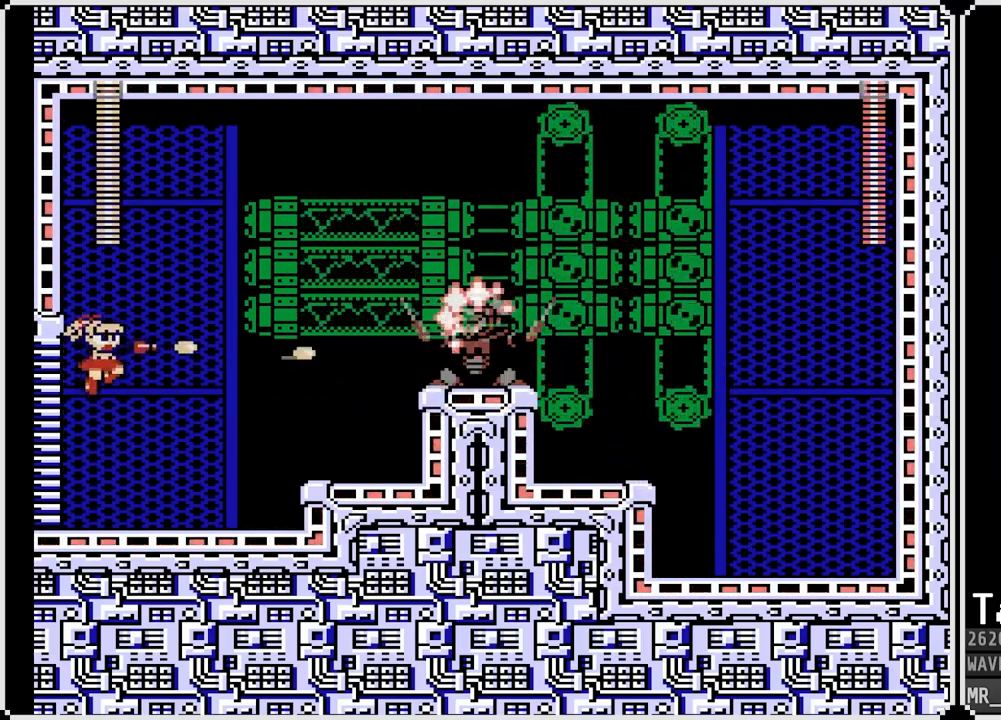
{"dt_ms": 500, "buttons": [], "left_stick": "center", "right_stick": "center", "events": [[50, "SQUARE", "up"]]}
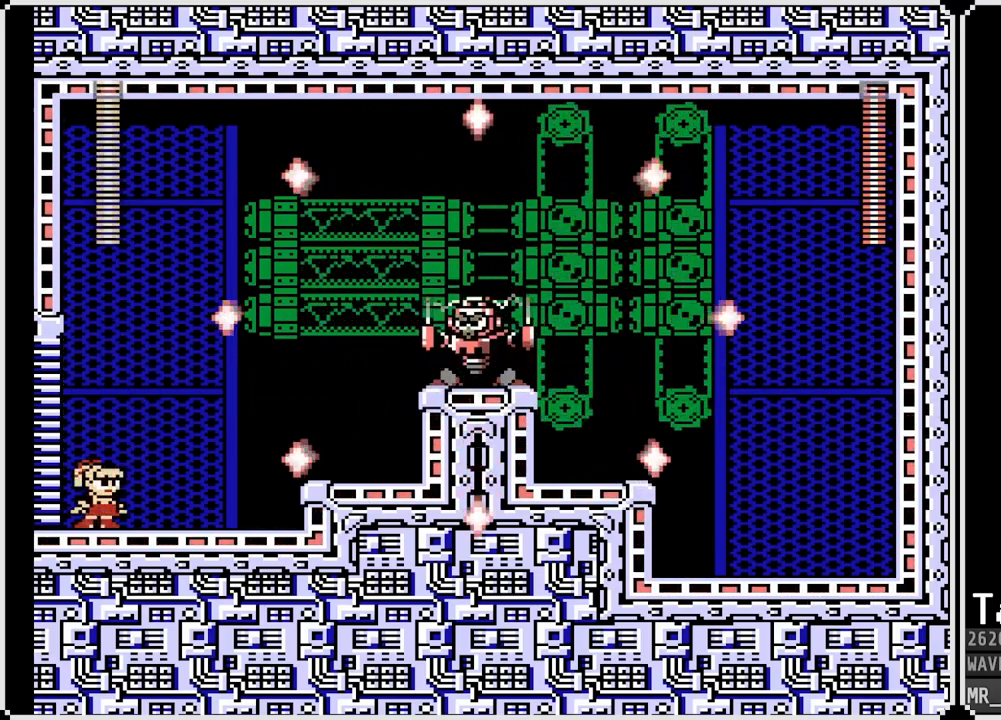
{"dt_ms": 500, "buttons": [], "left_stick": "center", "right_stick": "center", "events": []}
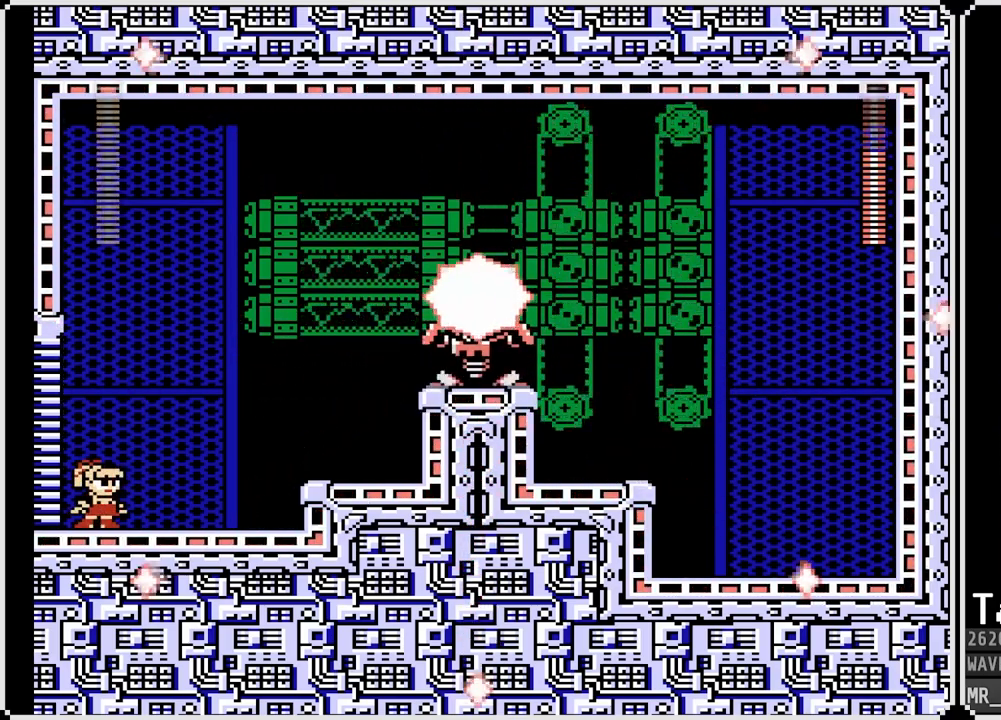
{"dt_ms": 500, "buttons": ["CROSS", "SQUARE", "DPAD_RIGHT"], "left_stick": "center", "right_stick": "center", "events": [[183, "CROSS", "down"], [433, "SQUARE", "down"], [450, "DPAD_RIGHT", "down"]]}
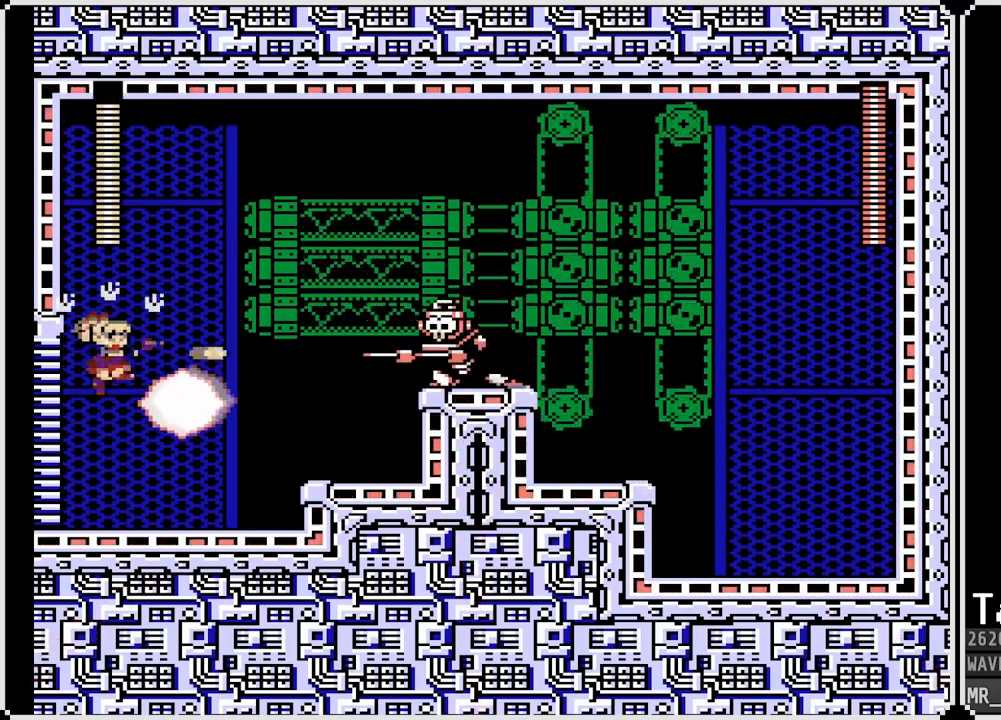
{"dt_ms": 500, "buttons": [], "left_stick": "center", "right_stick": "center", "events": [[67, "SQUARE", "up"], [133, "SQUARE", "down"], [267, "SQUARE", "up"], [283, "CROSS", "up"], [400, "DPAD_RIGHT", "up"]]}
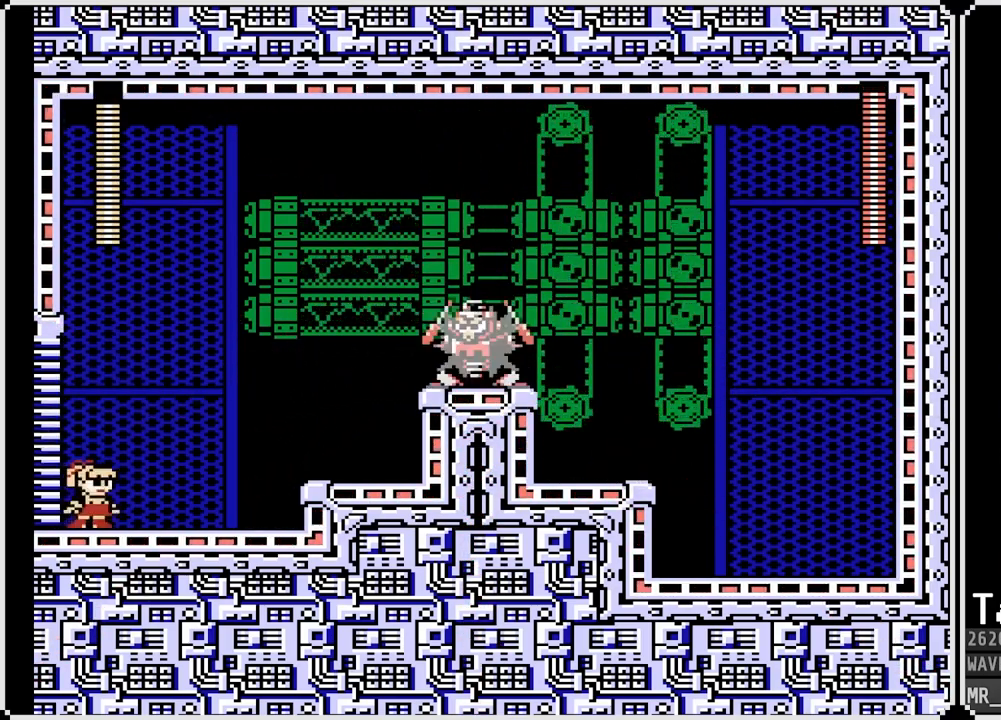
{"dt_ms": 500, "buttons": ["CROSS", "SQUARE"], "left_stick": "center", "right_stick": "center", "events": [[17, "CROSS", "down"], [233, "SQUARE", "down"], [367, "CROSS", "up"], [367, "SQUARE", "up"], [400, "CROSS", "down"], [417, "SQUARE", "down"]]}
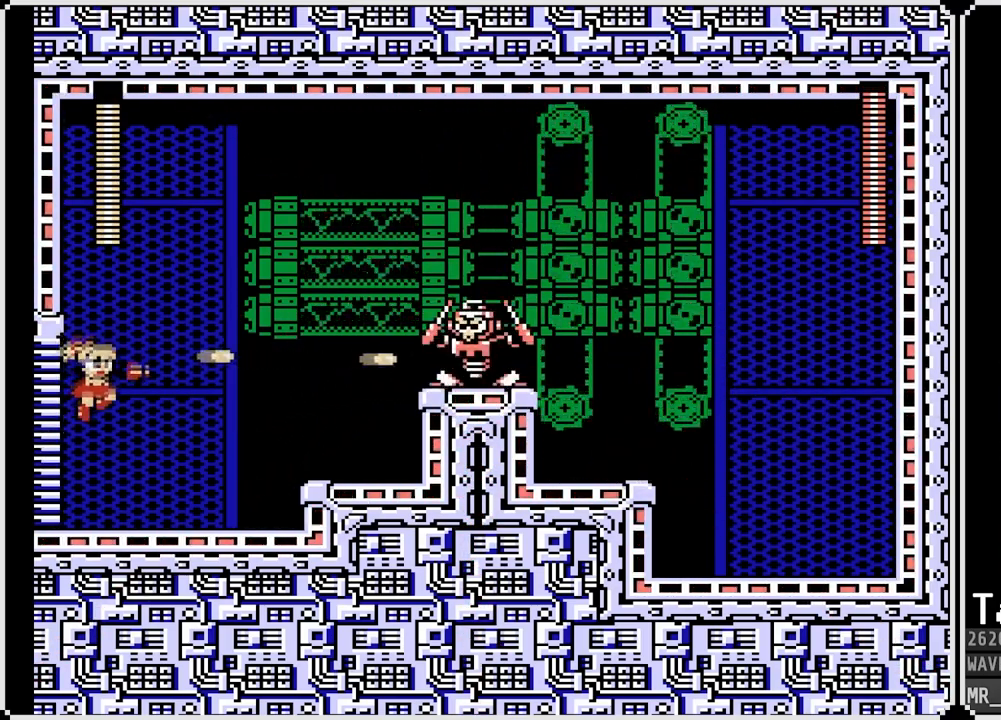
{"dt_ms": 500, "buttons": ["CROSS", "SQUARE", "DPAD_RIGHT"], "left_stick": "center", "right_stick": "center", "events": [[33, "CROSS", "up"], [33, "SQUARE", "up"], [233, "CROSS", "down"], [383, "DPAD_RIGHT", "down"], [450, "SQUARE", "down"]]}
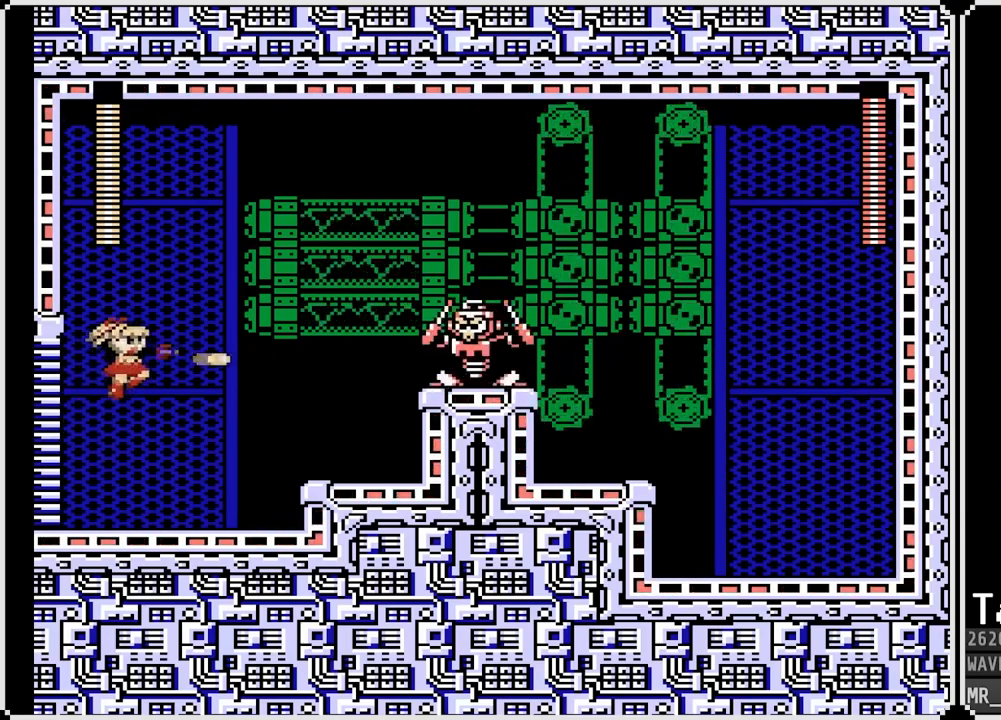
{"dt_ms": 500, "buttons": ["DPAD_RIGHT"], "left_stick": "center", "right_stick": "center", "events": [[50, "CROSS", "up"], [83, "SQUARE", "up"], [117, "SQUARE", "down"], [233, "SQUARE", "up"], [317, "SQUARE", "down"], [367, "SQUARE", "up"]]}
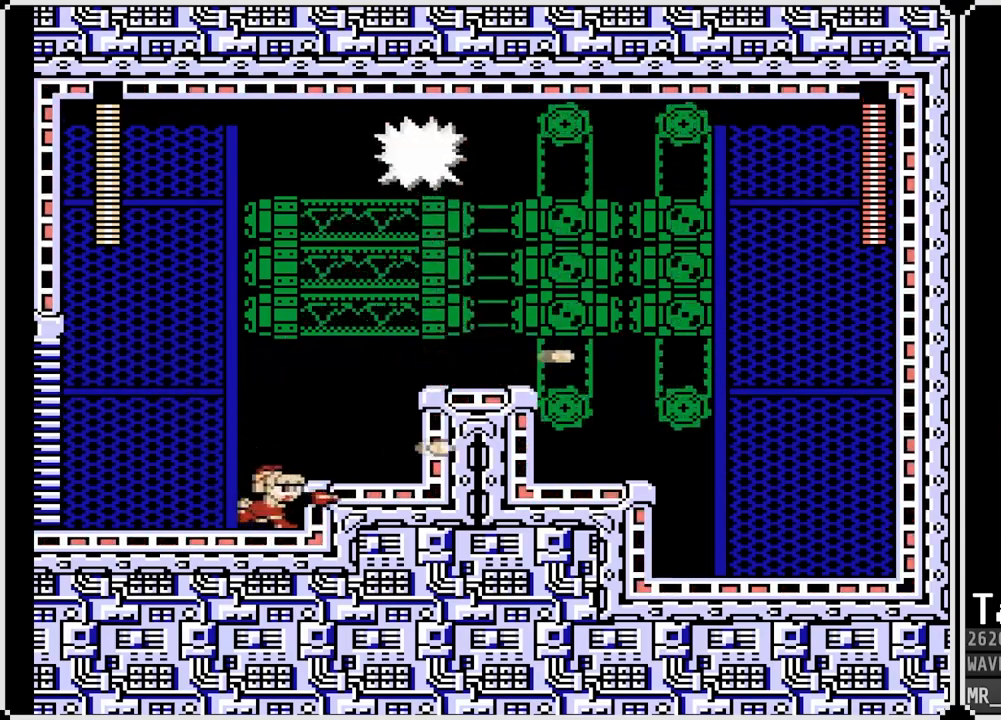
{"dt_ms": 500, "buttons": ["DPAD_RIGHT"], "left_stick": "center", "right_stick": "center", "events": [[67, "DPAD_LEFT", "down"], [67, "DPAD_RIGHT", "up"], [500, "DPAD_LEFT", "up"], [500, "DPAD_RIGHT", "down"]]}
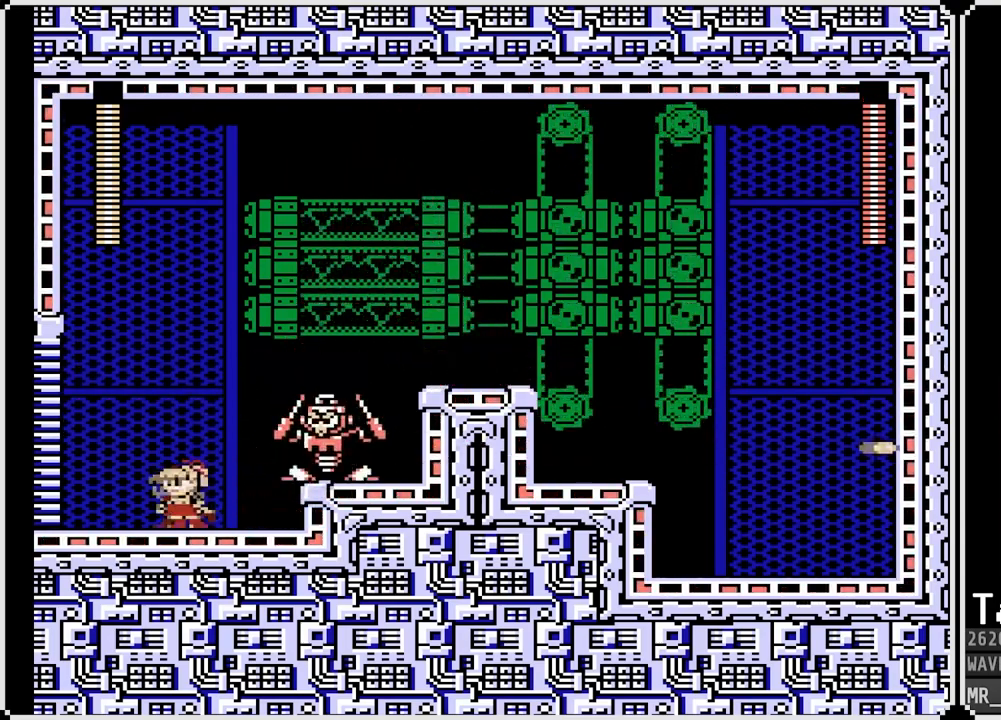
{"dt_ms": 500, "buttons": ["DPAD_LEFT"], "left_stick": "center", "right_stick": "center", "events": [[450, "DPAD_RIGHT", "up"], [467, "DPAD_LEFT", "down"]]}
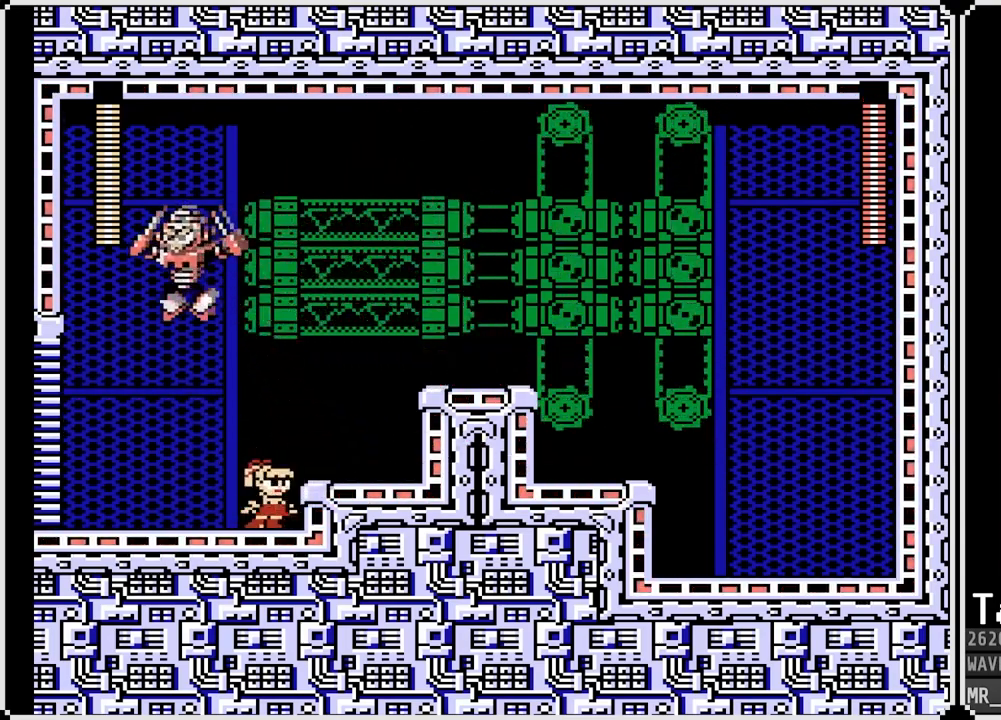
{"dt_ms": 500, "buttons": ["CROSS", "SQUARE", "DPAD_RIGHT"], "left_stick": "center", "right_stick": "center", "events": [[33, "DPAD_LEFT", "up"], [50, "SQUARE", "down"], [133, "SQUARE", "up"], [183, "SQUARE", "down"], [267, "SQUARE", "up"], [400, "CROSS", "down"], [400, "SQUARE", "down"], [433, "DPAD_RIGHT", "down"]]}
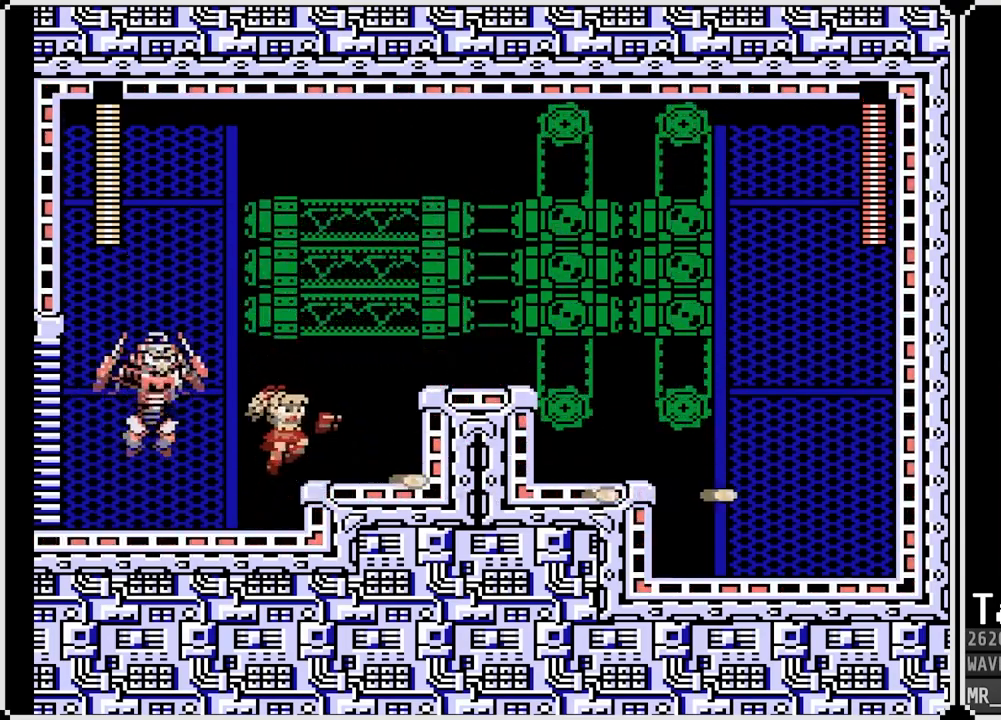
{"dt_ms": 500, "buttons": ["CROSS", "DPAD_RIGHT"], "left_stick": "center", "right_stick": "center", "events": [[50, "CROSS", "up"], [50, "SQUARE", "up"], [333, "CROSS", "down"]]}
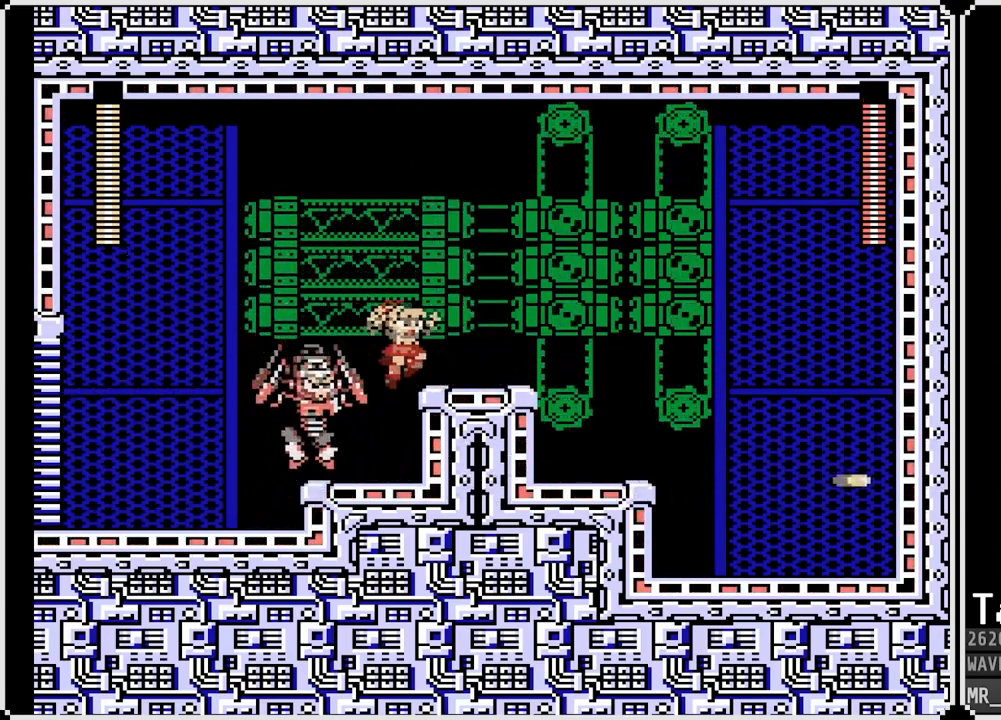
{"dt_ms": 500, "buttons": ["DPAD_DOWN", "DPAD_RIGHT"], "left_stick": "center", "right_stick": "center", "events": [[67, "CROSS", "up"], [250, "DPAD_DOWN", "down"], [317, "CROSS", "down"], [500, "CROSS", "up"]]}
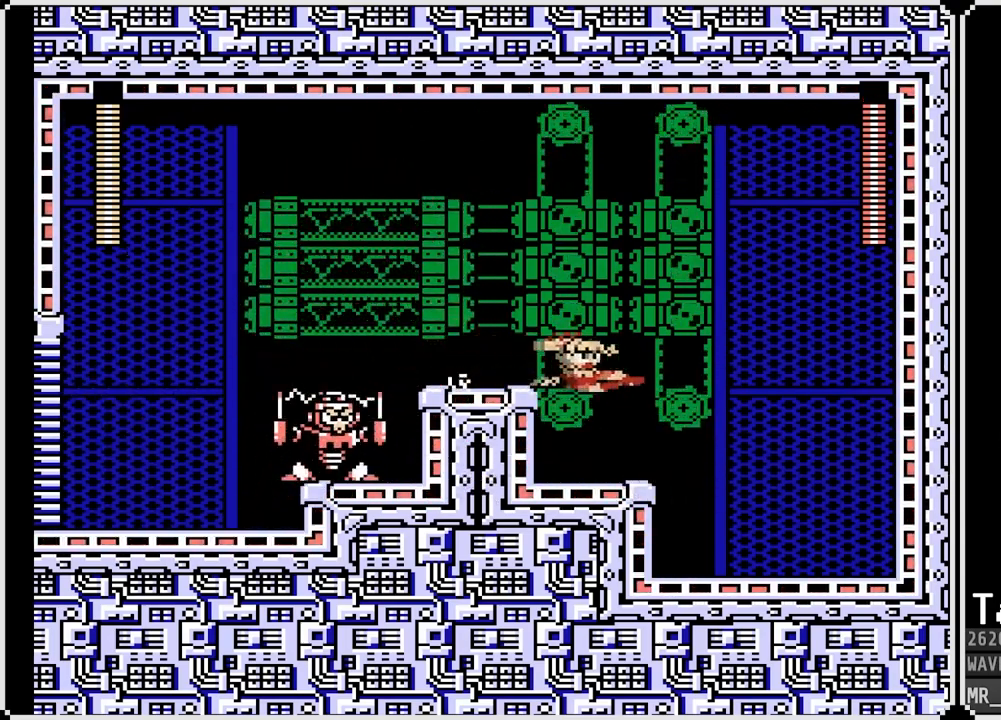
{"dt_ms": 500, "buttons": ["CROSS", "SQUARE", "DPAD_RIGHT"], "left_stick": "center", "right_stick": "center", "events": [[150, "DPAD_LEFT", "down"], [167, "DPAD_DOWN", "up"], [167, "DPAD_RIGHT", "up"], [183, "SQUARE", "down"], [250, "DPAD_LEFT", "up"], [250, "SQUARE", "up"], [300, "SQUARE", "down"], [350, "DPAD_RIGHT", "down"], [367, "SQUARE", "up"], [400, "CROSS", "down"], [450, "SQUARE", "down"]]}
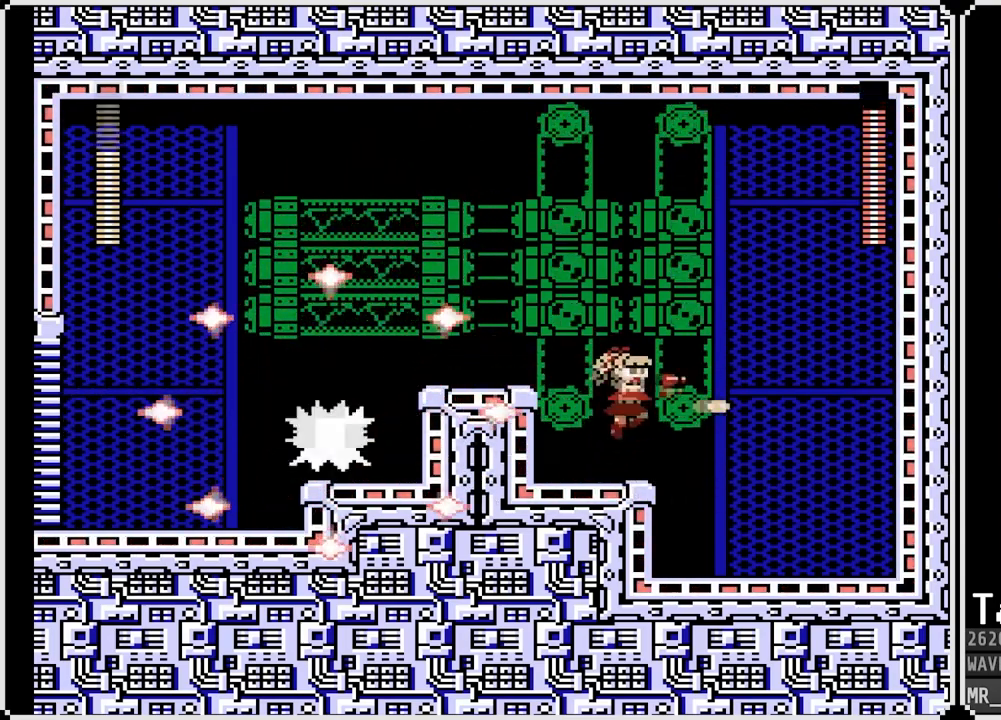
{"dt_ms": 500, "buttons": ["SQUARE"], "left_stick": "center", "right_stick": "center", "events": [[50, "SQUARE", "up"], [67, "CROSS", "up"], [100, "CROSS", "down"], [117, "SQUARE", "down"], [167, "DPAD_LEFT", "down"], [167, "DPAD_UP", "down"], [183, "DPAD_RIGHT", "up"], [217, "DPAD_UP", "up"], [383, "CROSS", "up"], [383, "SQUARE", "up"], [400, "DPAD_LEFT", "up"], [450, "SQUARE", "down"]]}